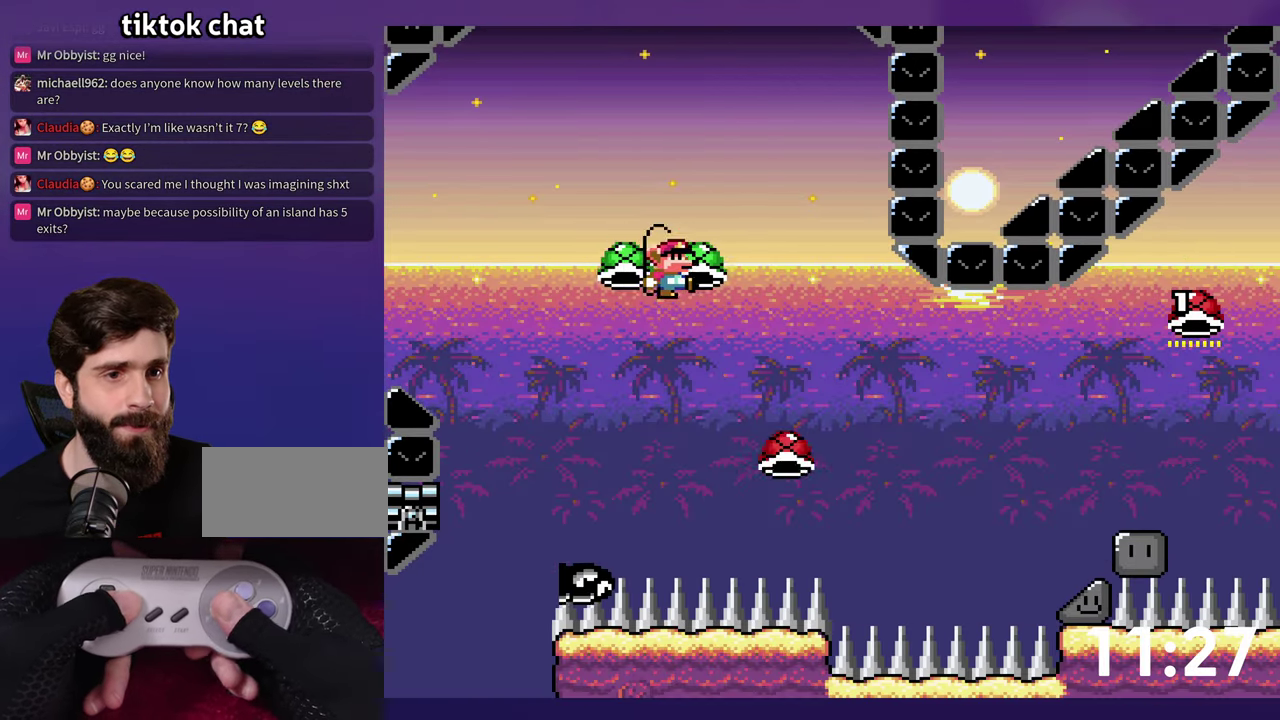
Gameplay with a controller (Nintendo layout); each line is a JSON object with the inputs held at the frame after it. "events" lists button and stick changes between this image and that frame as [ms after this image, input, new state], when the widget could be followed in between. Not read: B L3 R3.
{"buttons": ["Y", "DPAD_RIGHT"], "events": [[84, "Y", "down"]]}
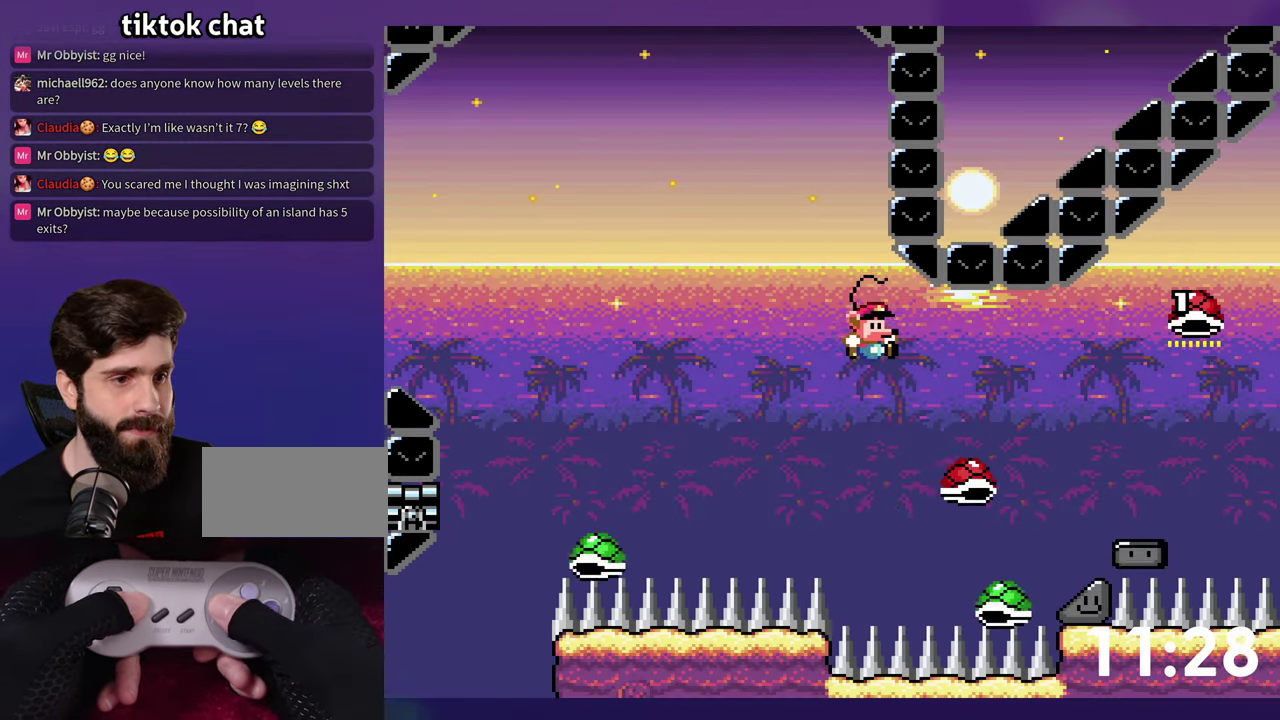
{"buttons": ["Y"], "events": [[433, "DPAD_RIGHT", "up"]]}
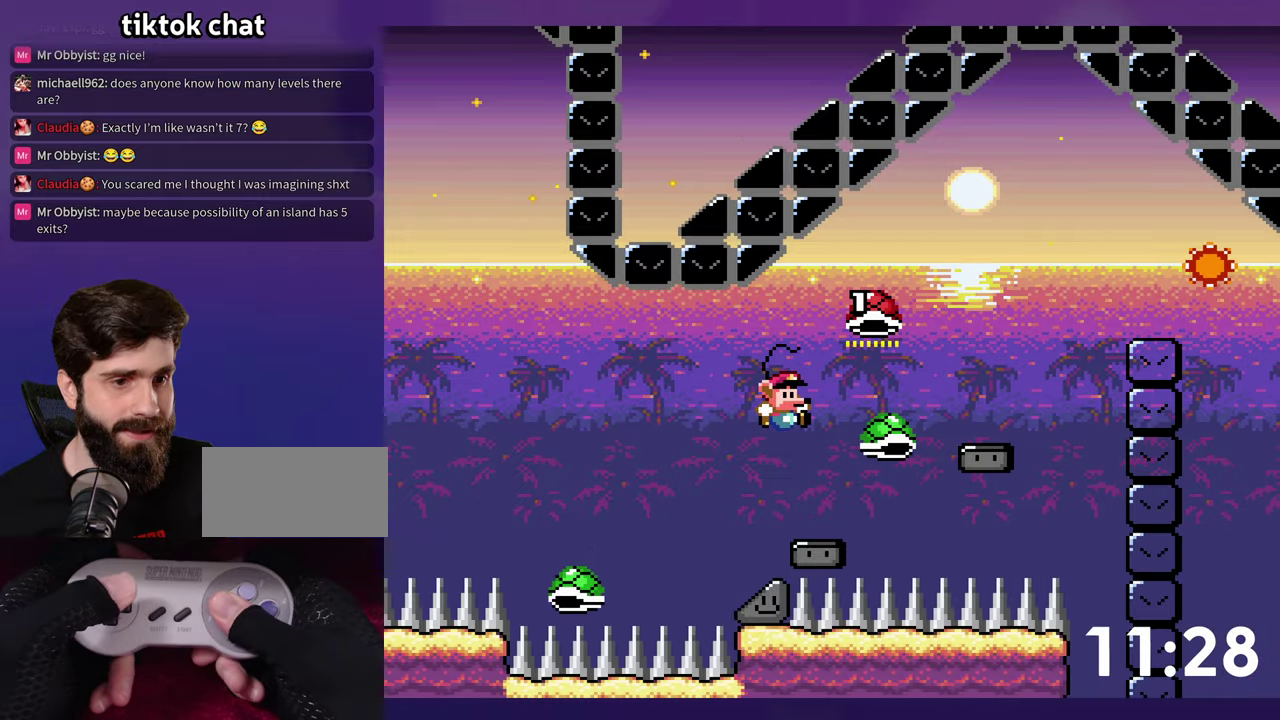
{"buttons": ["Y", "DPAD_DOWN"], "events": [[100, "DPAD_DOWN", "down"]]}
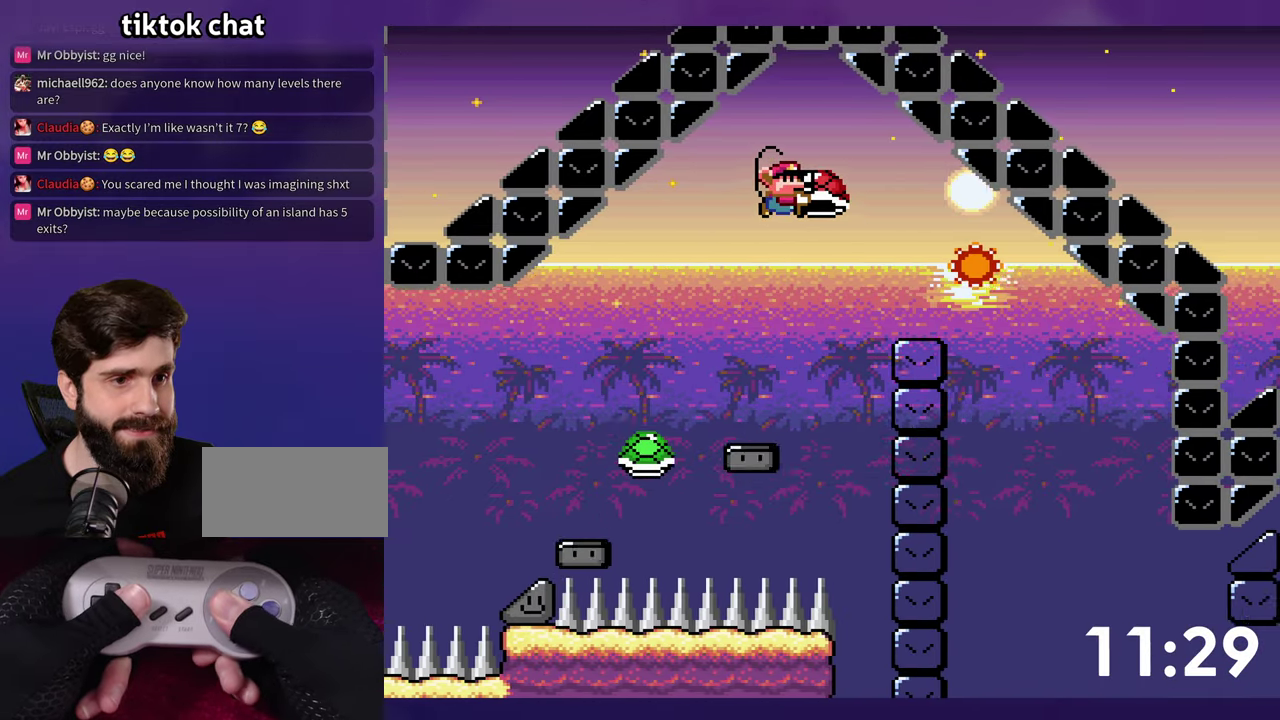
{"buttons": ["Y", "DPAD_RIGHT"], "events": [[16, "Y", "up"], [83, "DPAD_DOWN", "up"], [100, "Y", "down"], [183, "DPAD_RIGHT", "down"]]}
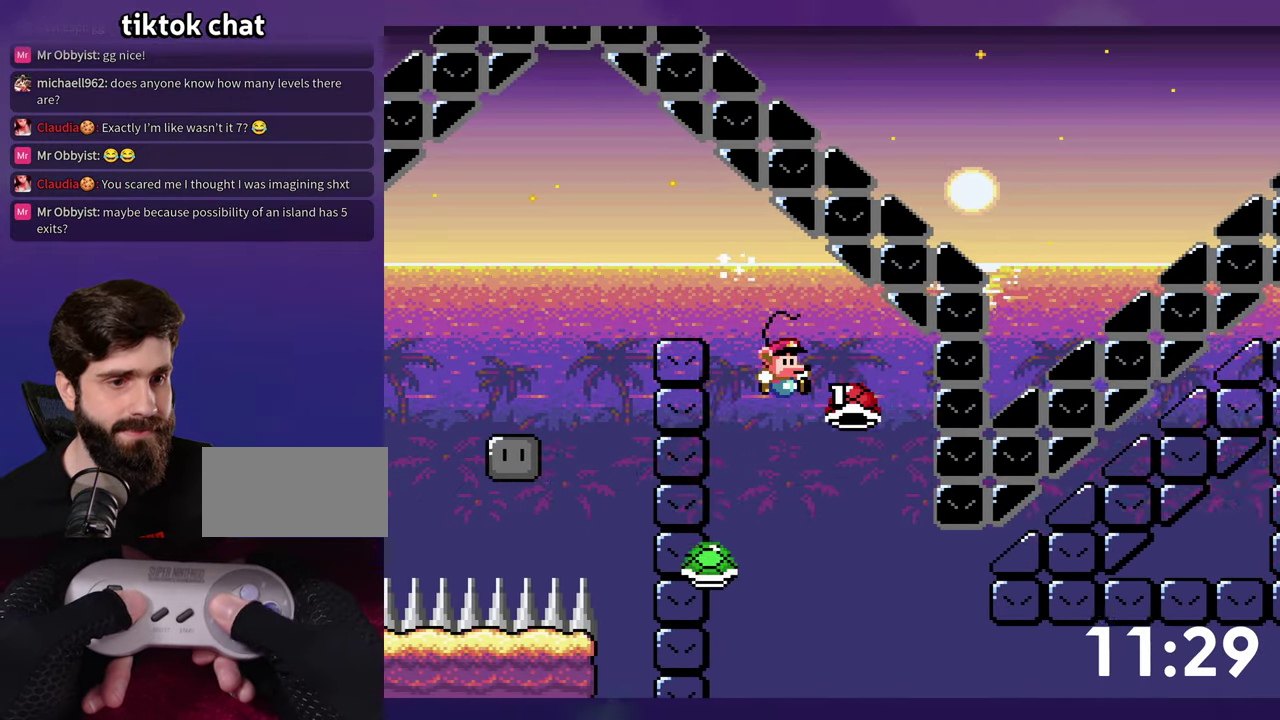
{"buttons": ["Y", "DPAD_RIGHT"], "events": [[350, "Y", "up"], [400, "Y", "down"]]}
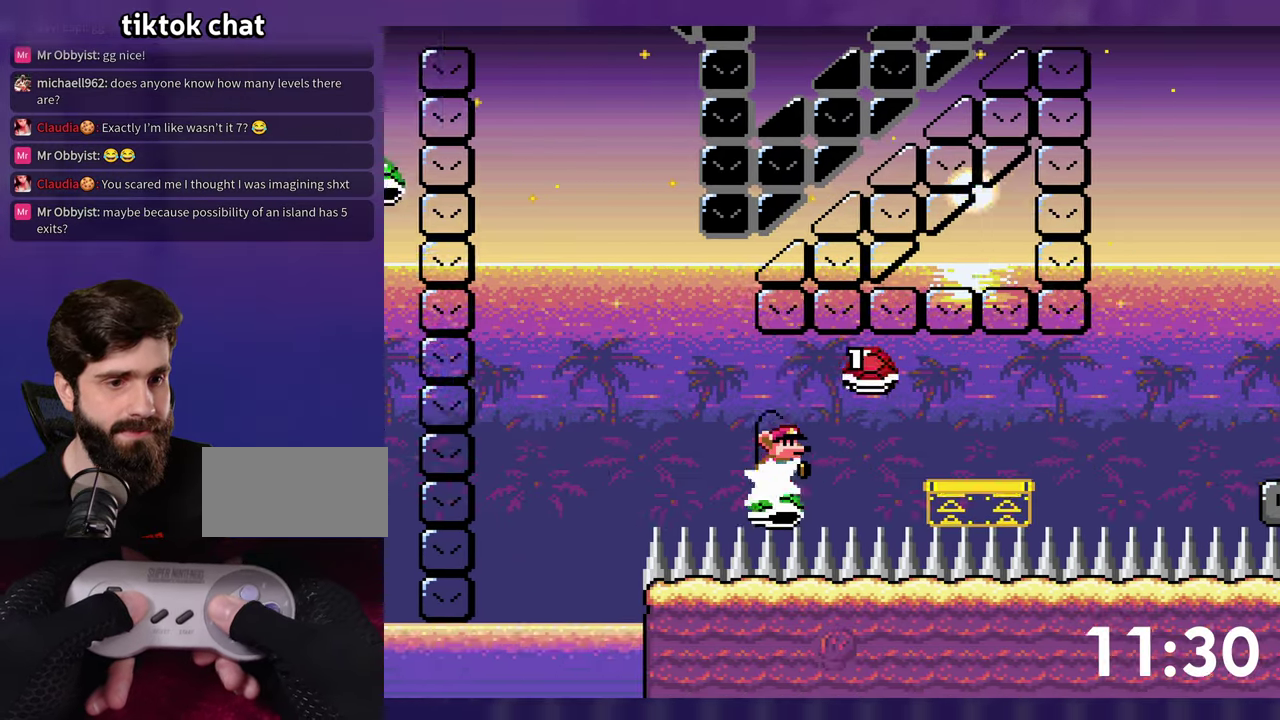
{"buttons": ["Y", "DPAD_RIGHT"], "events": []}
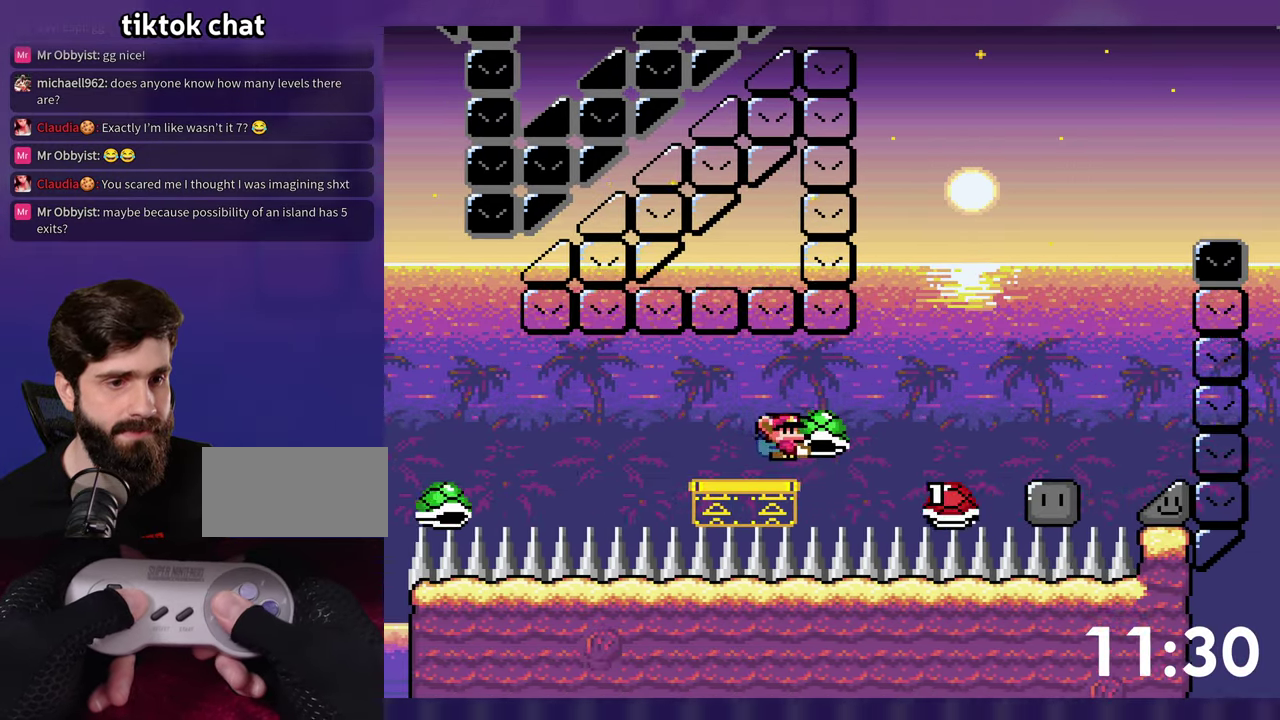
{"buttons": ["DPAD_RIGHT"], "events": [[450, "Y", "up"]]}
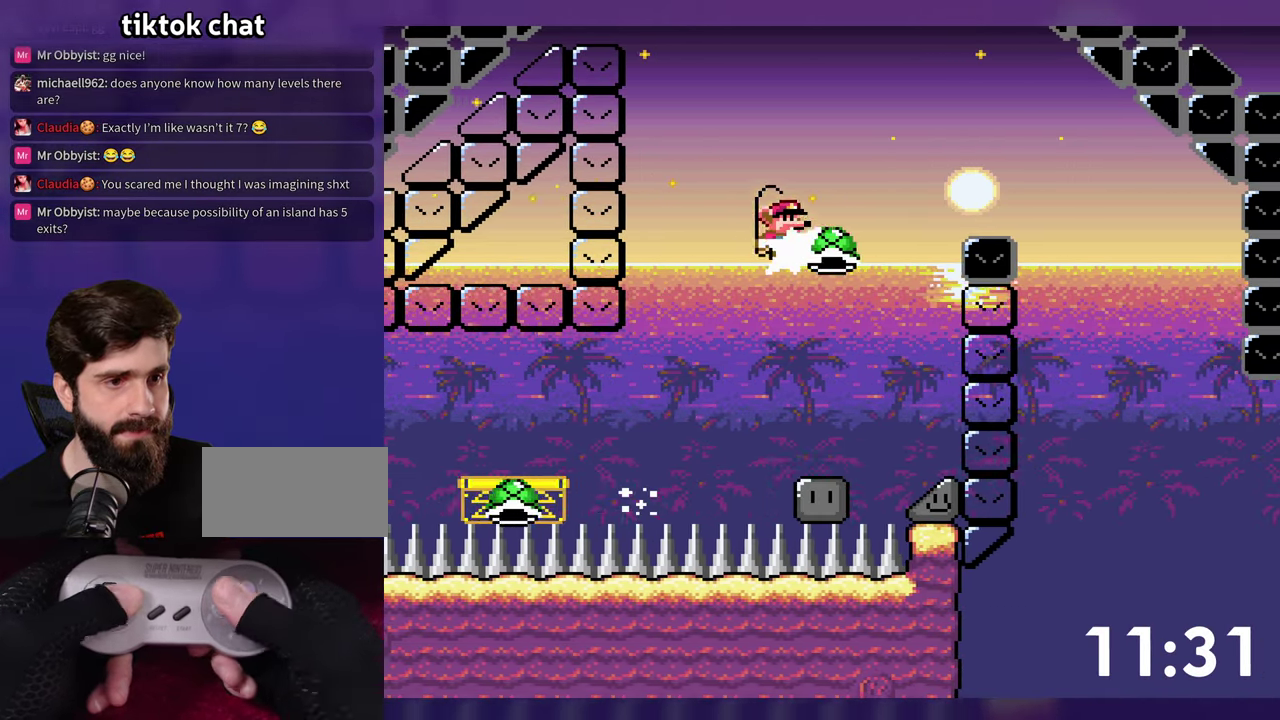
{"buttons": ["Y", "DPAD_RIGHT"], "events": [[16, "DPAD_RIGHT", "up"], [33, "DPAD_LEFT", "down"], [50, "Y", "down"], [133, "DPAD_LEFT", "up"], [150, "DPAD_RIGHT", "down"]]}
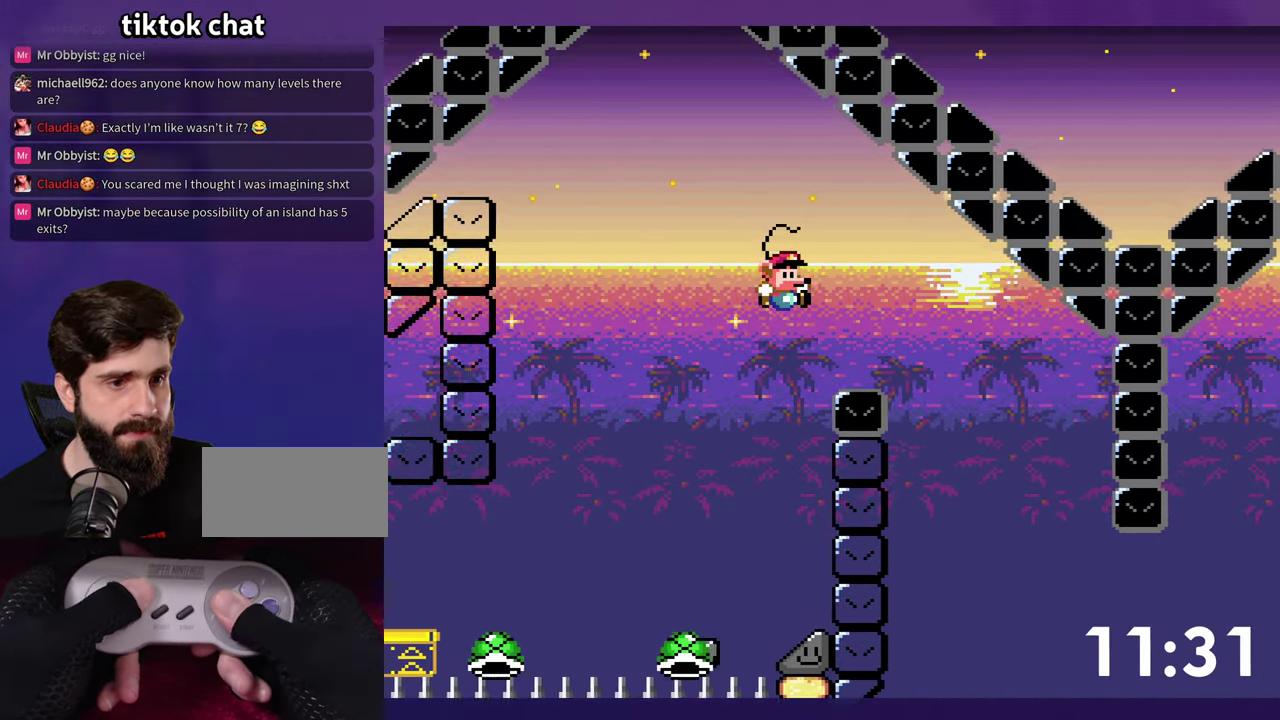
{"buttons": [], "events": [[33, "DPAD_RIGHT", "up"], [83, "Y", "up"], [266, "DPAD_LEFT", "down"], [433, "DPAD_LEFT", "up"]]}
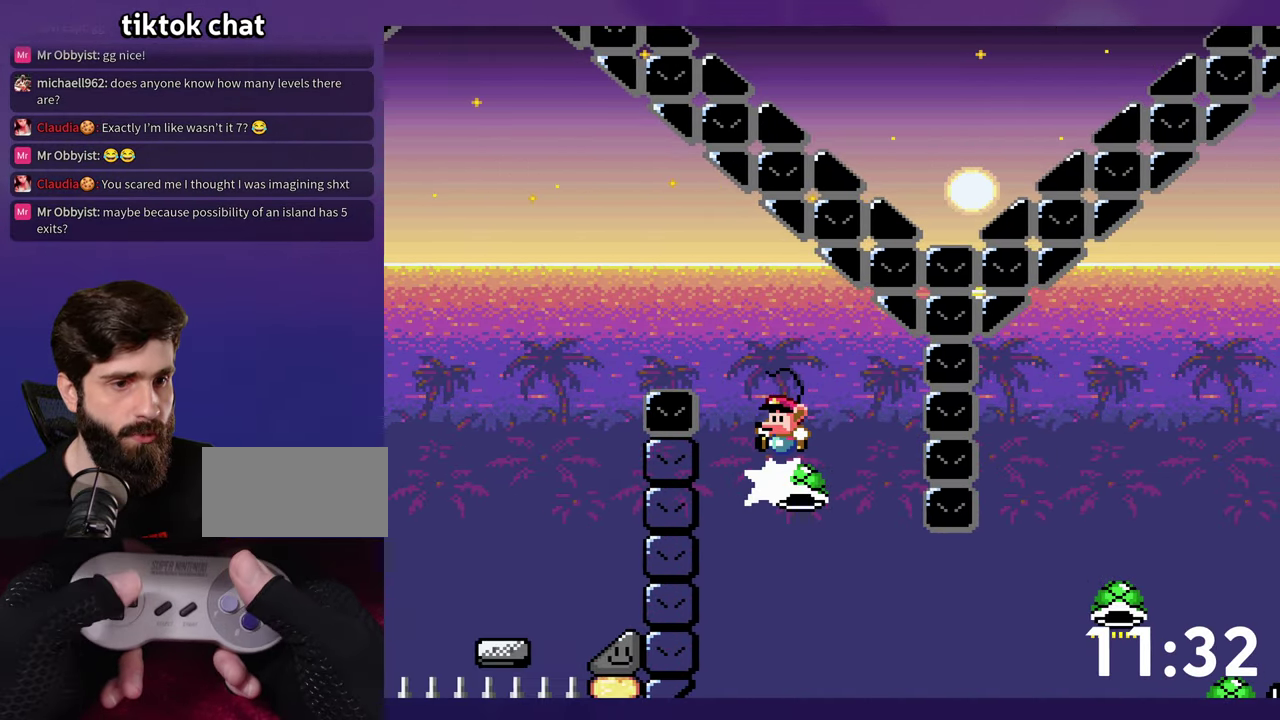
{"buttons": ["Y", "DPAD_RIGHT"], "events": [[50, "DPAD_RIGHT", "down"], [400, "Y", "down"]]}
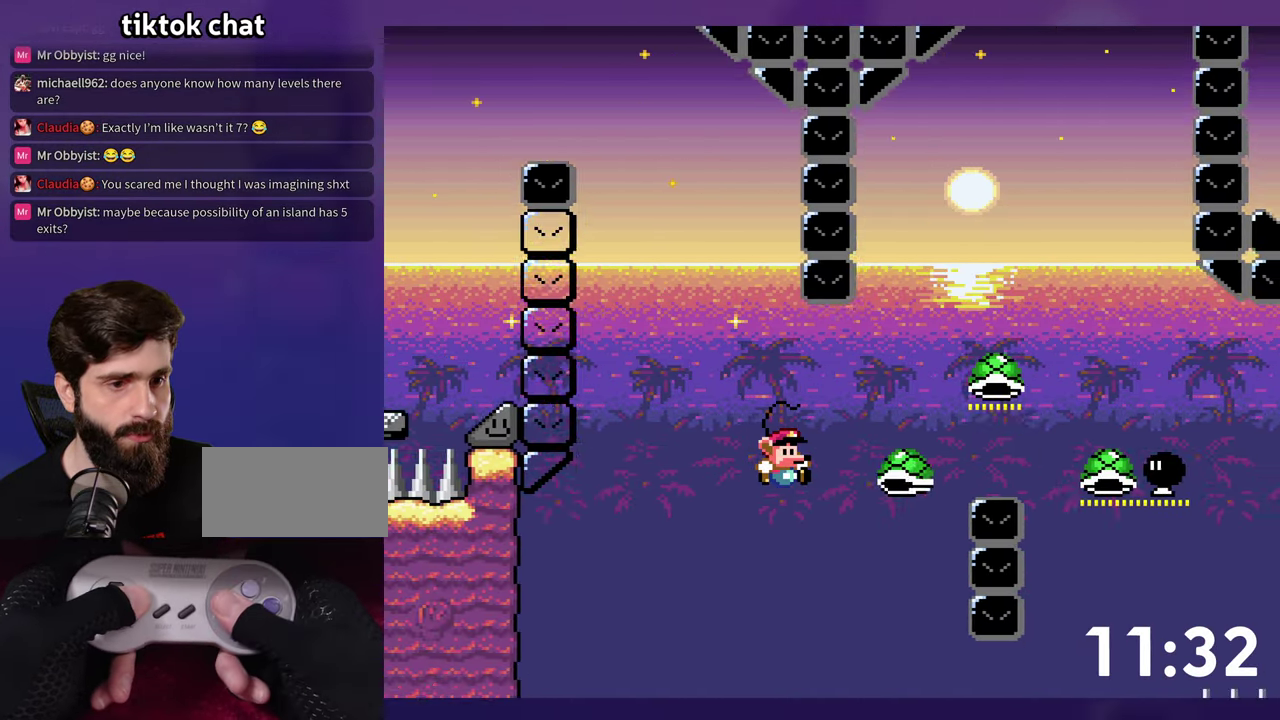
{"buttons": ["Y", "DPAD_RIGHT"], "events": []}
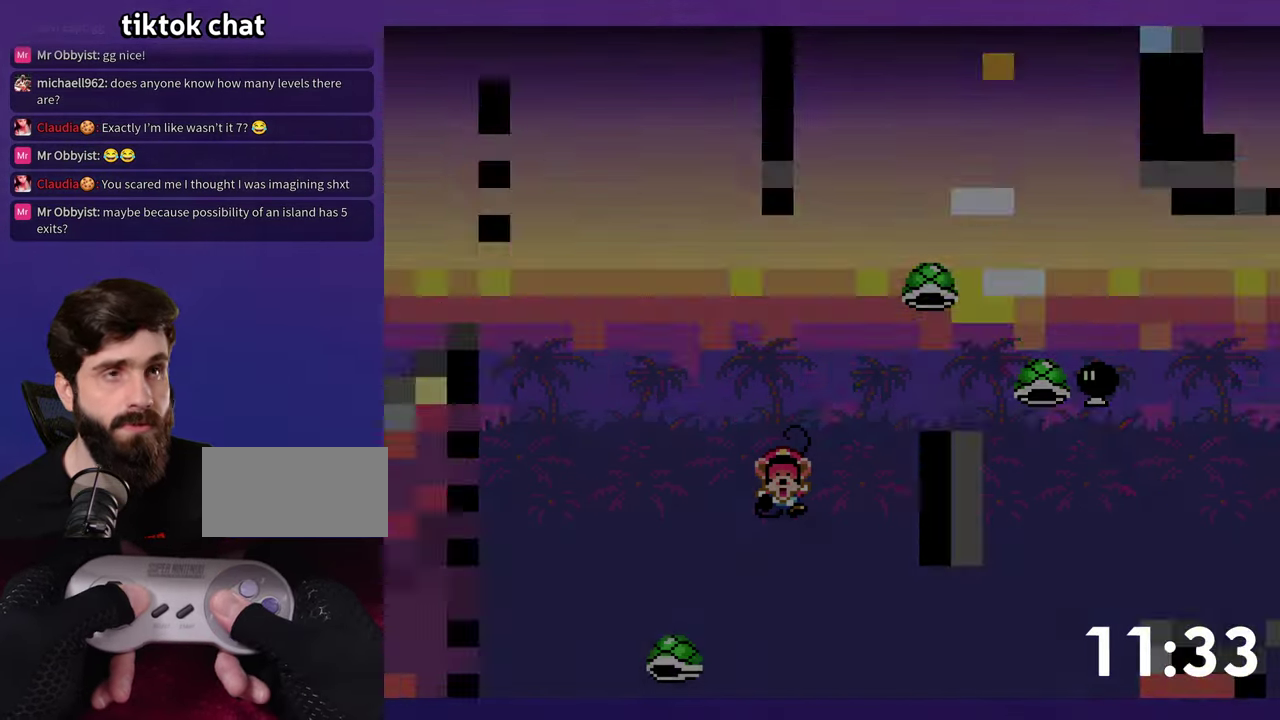
{"buttons": [], "events": [[33, "Y", "up"], [66, "DPAD_RIGHT", "up"]]}
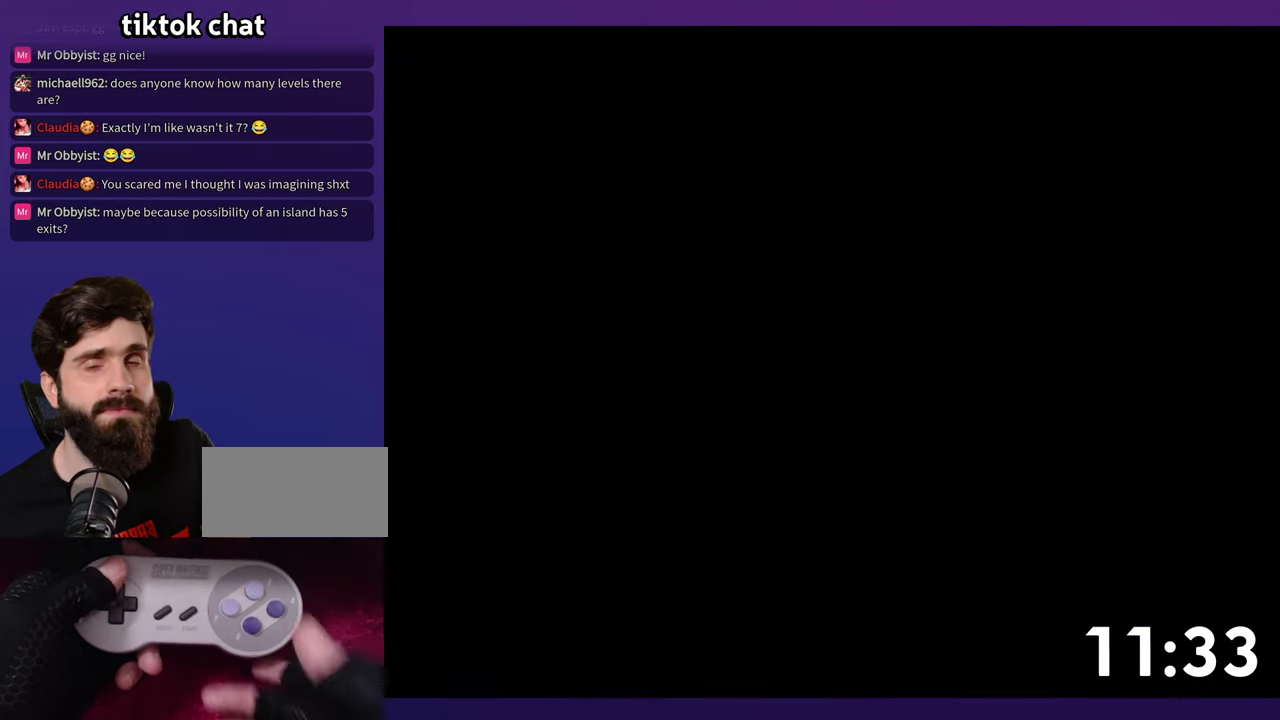
{"buttons": [], "events": []}
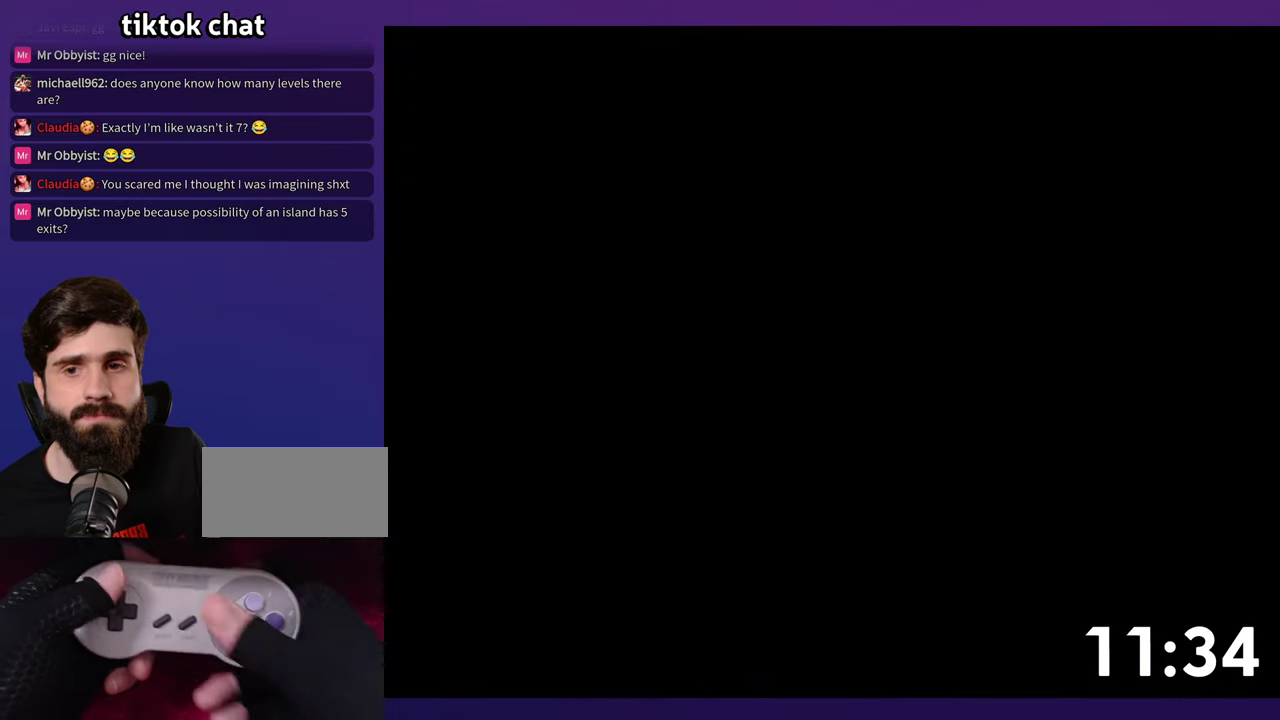
{"buttons": ["Y", "DPAD_RIGHT"], "events": [[83, "DPAD_RIGHT", "down"], [133, "Y", "down"]]}
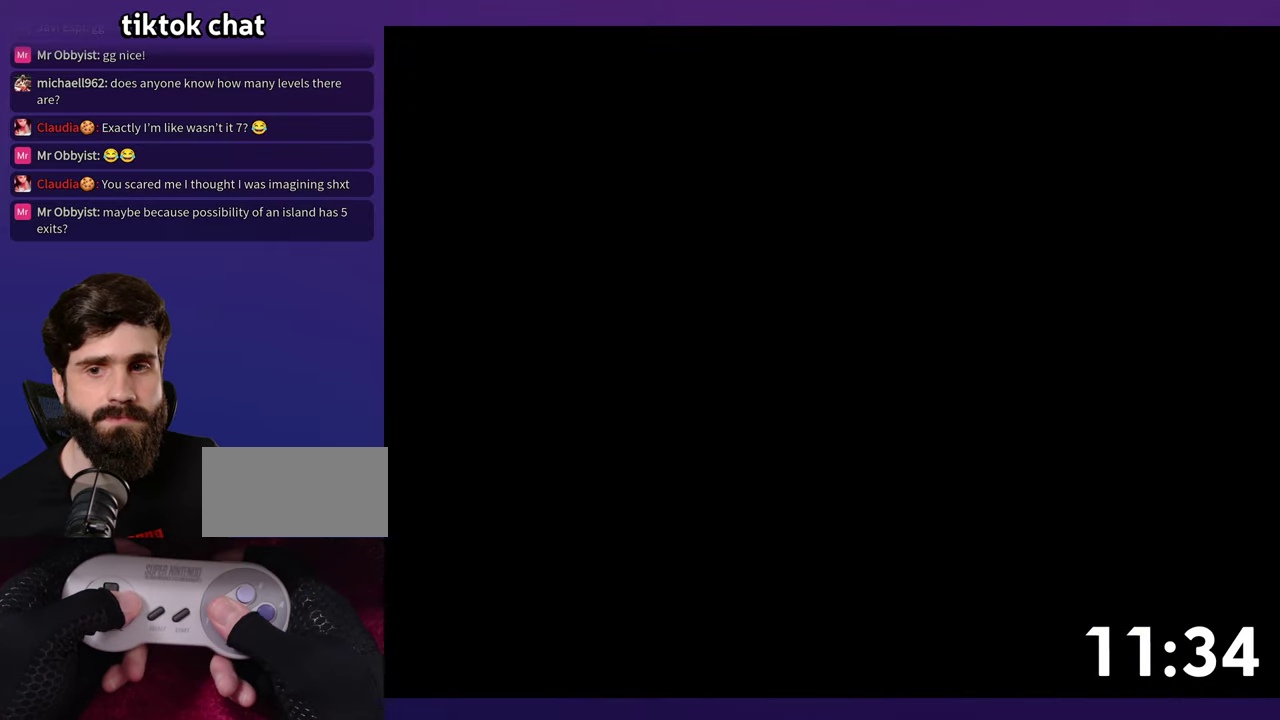
{"buttons": ["Y", "DPAD_RIGHT"], "events": []}
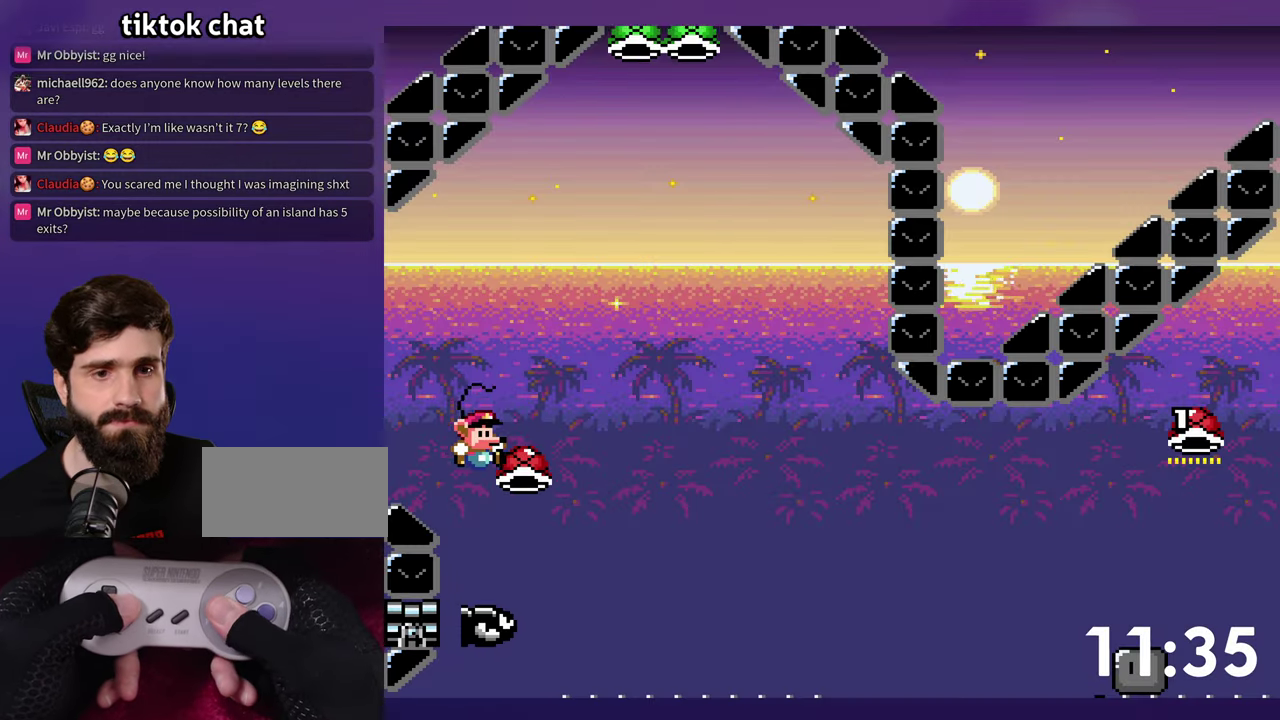
{"buttons": ["DPAD_RIGHT"], "events": [[317, "Y", "up"]]}
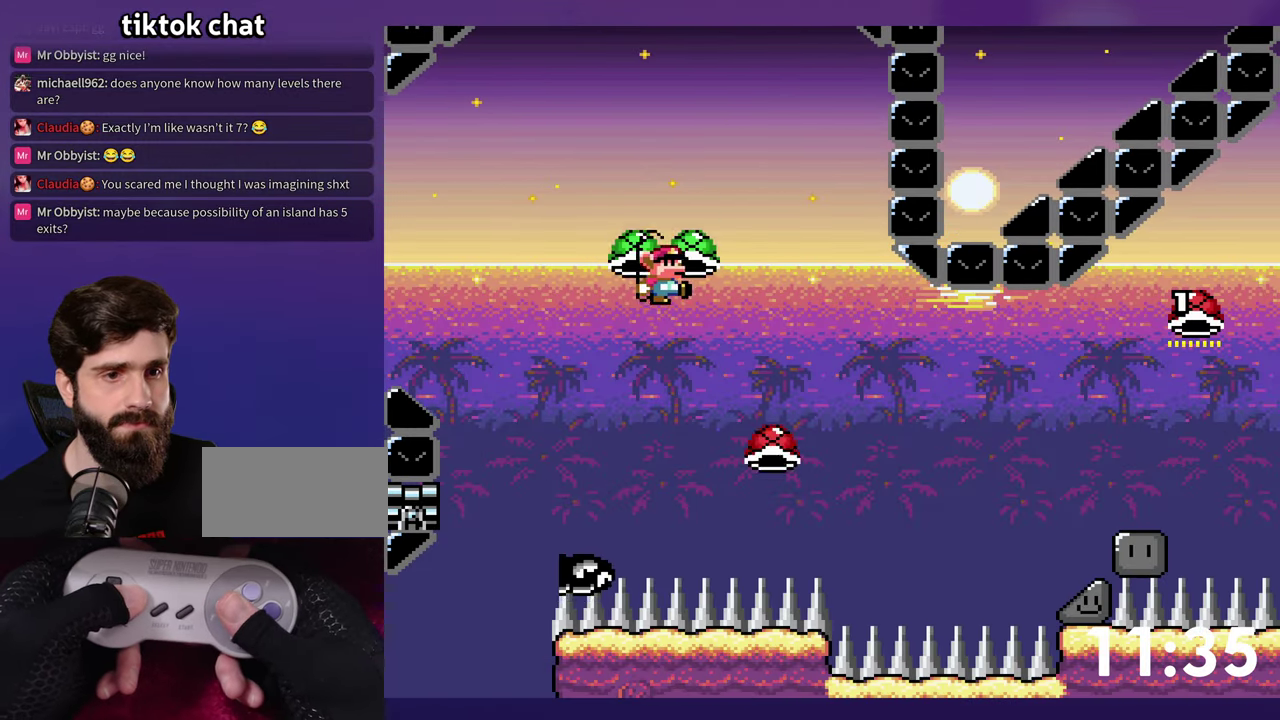
{"buttons": ["Y", "DPAD_RIGHT"], "events": [[133, "Y", "down"]]}
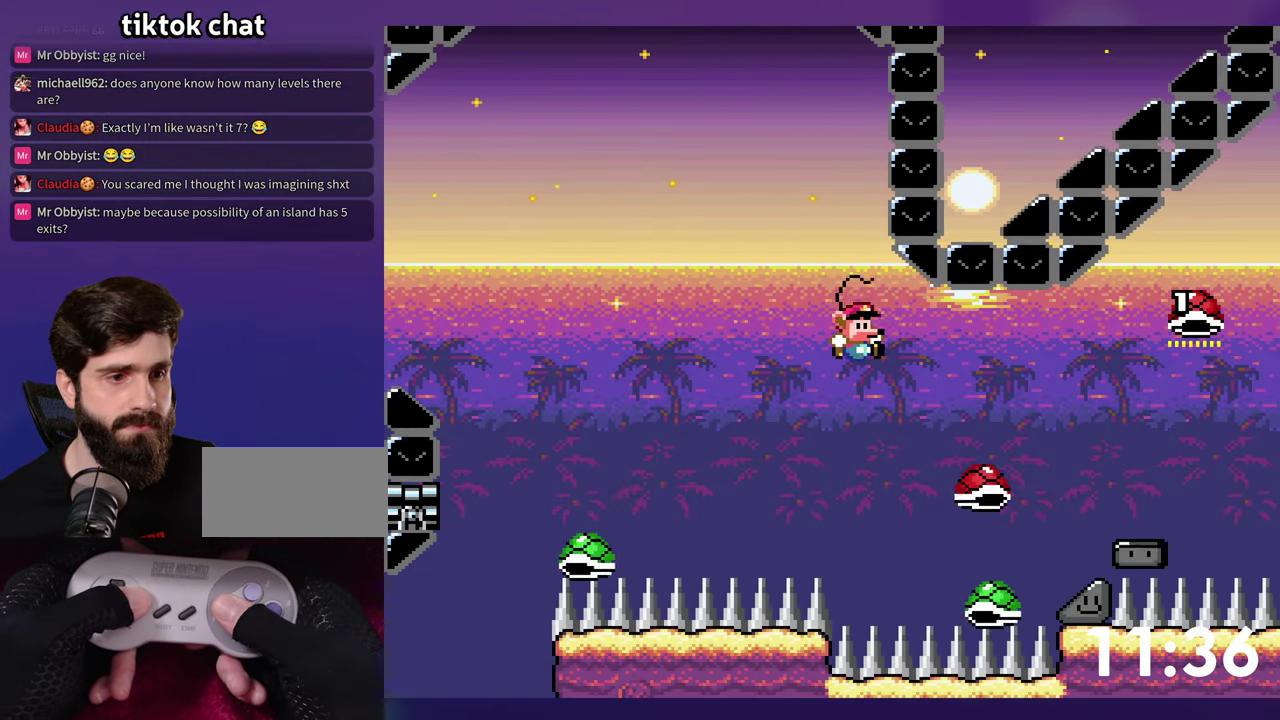
{"buttons": ["Y"], "events": [[433, "DPAD_RIGHT", "up"]]}
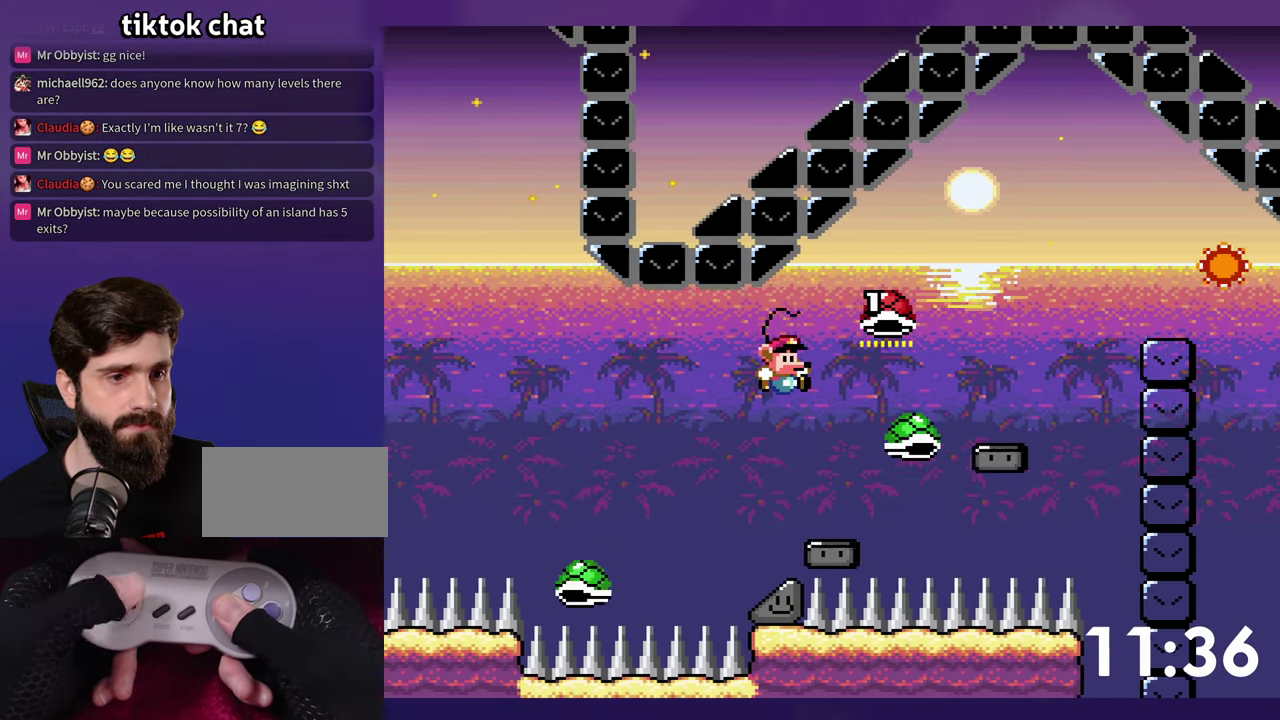
{"buttons": ["Y", "DPAD_DOWN"], "events": [[100, "DPAD_DOWN", "down"]]}
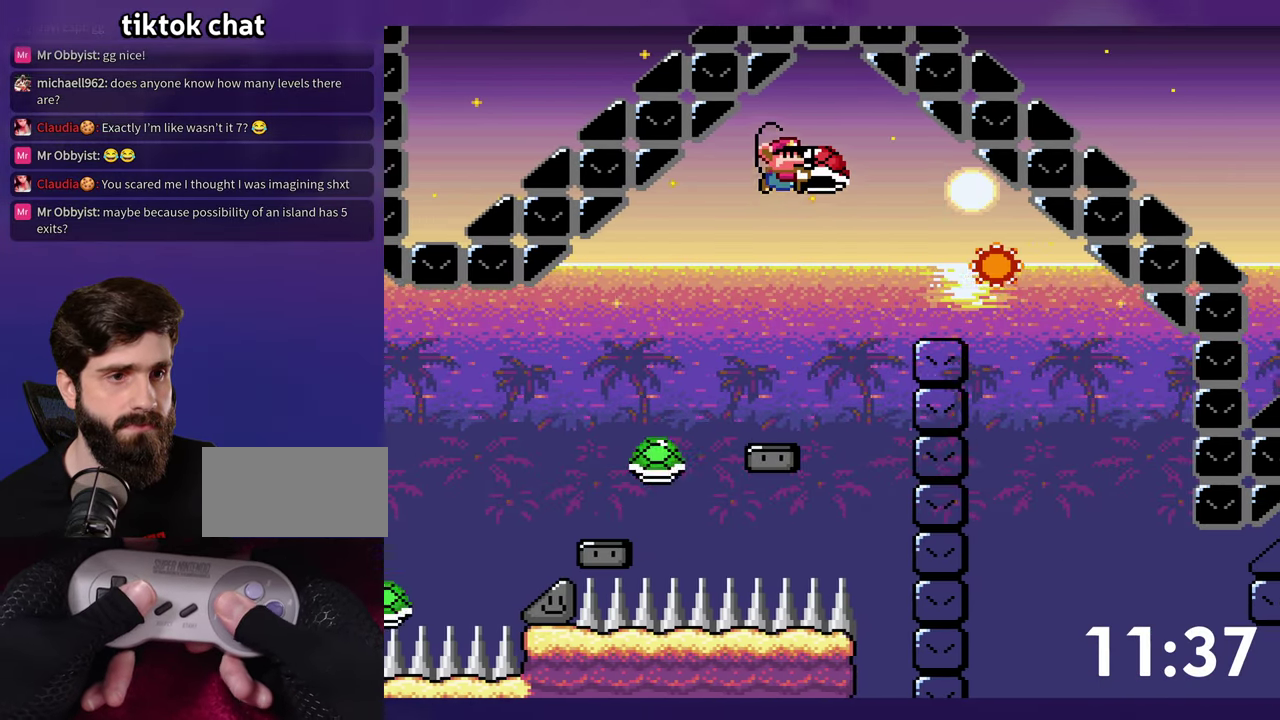
{"buttons": ["Y", "DPAD_RIGHT"], "events": [[33, "Y", "up"], [83, "DPAD_DOWN", "up"], [117, "Y", "down"], [200, "DPAD_RIGHT", "down"]]}
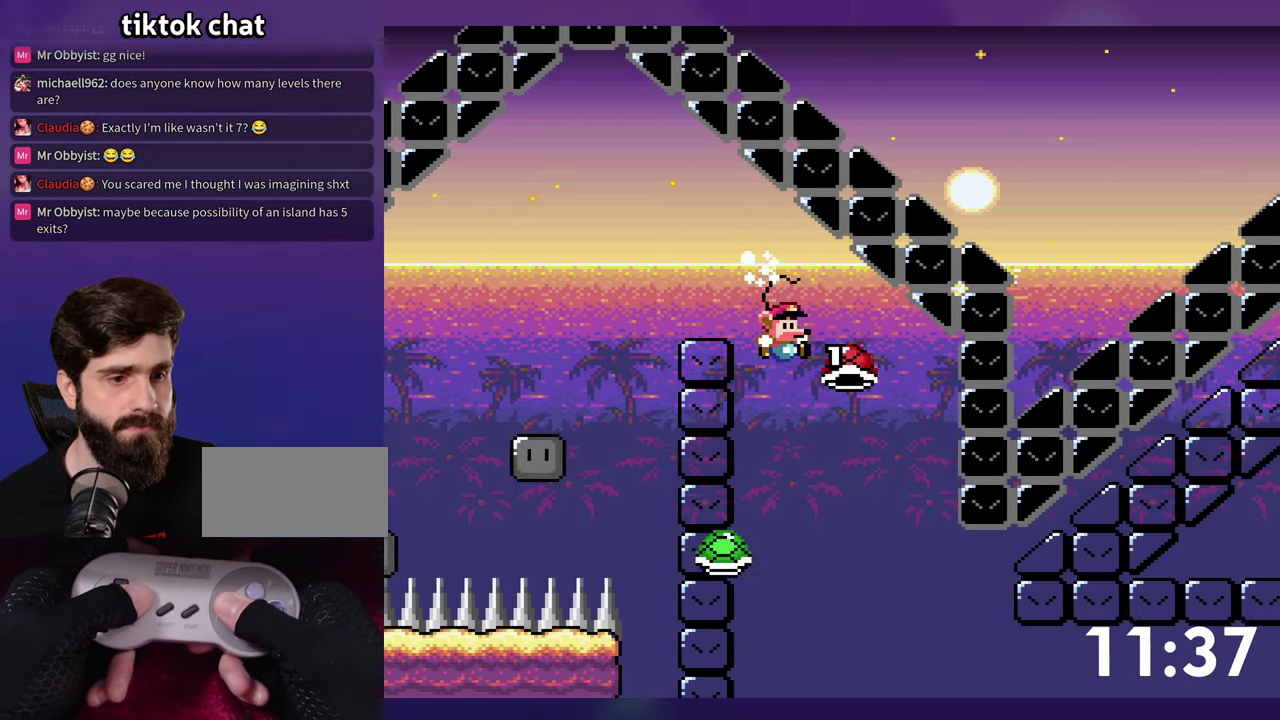
{"buttons": ["Y", "DPAD_RIGHT"], "events": [[383, "Y", "up"], [433, "Y", "down"]]}
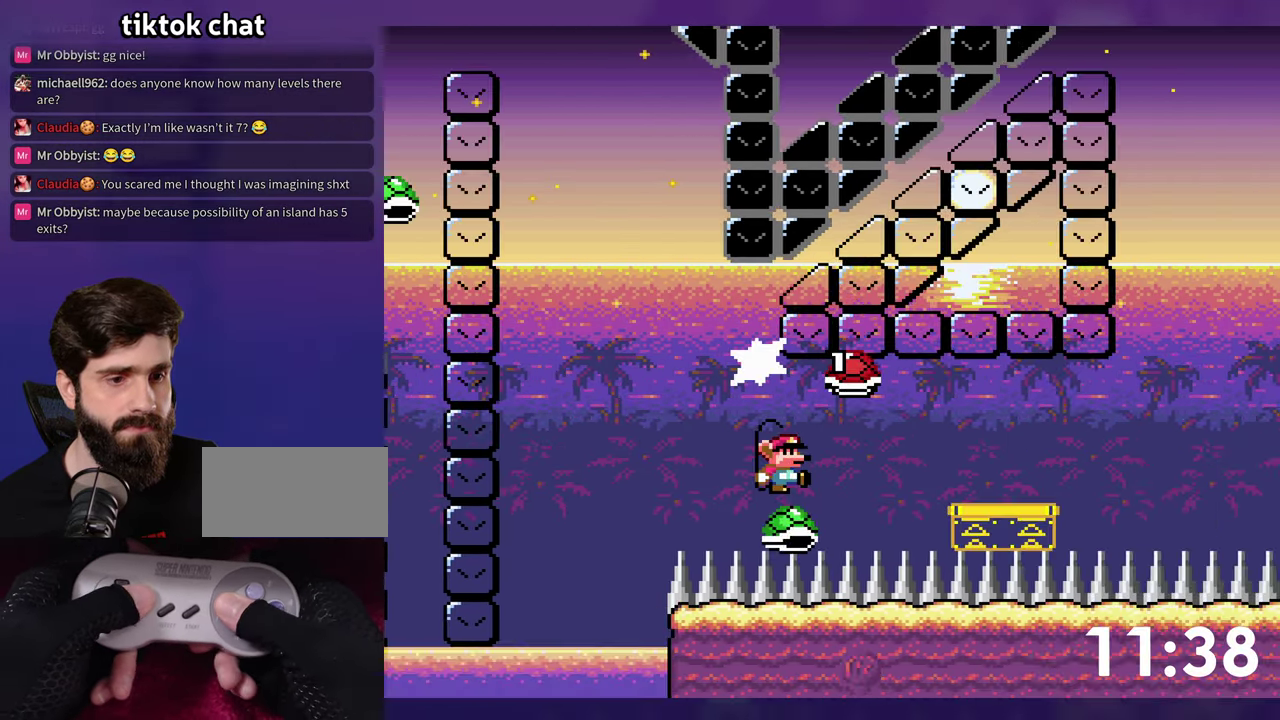
{"buttons": ["Y", "DPAD_RIGHT"], "events": []}
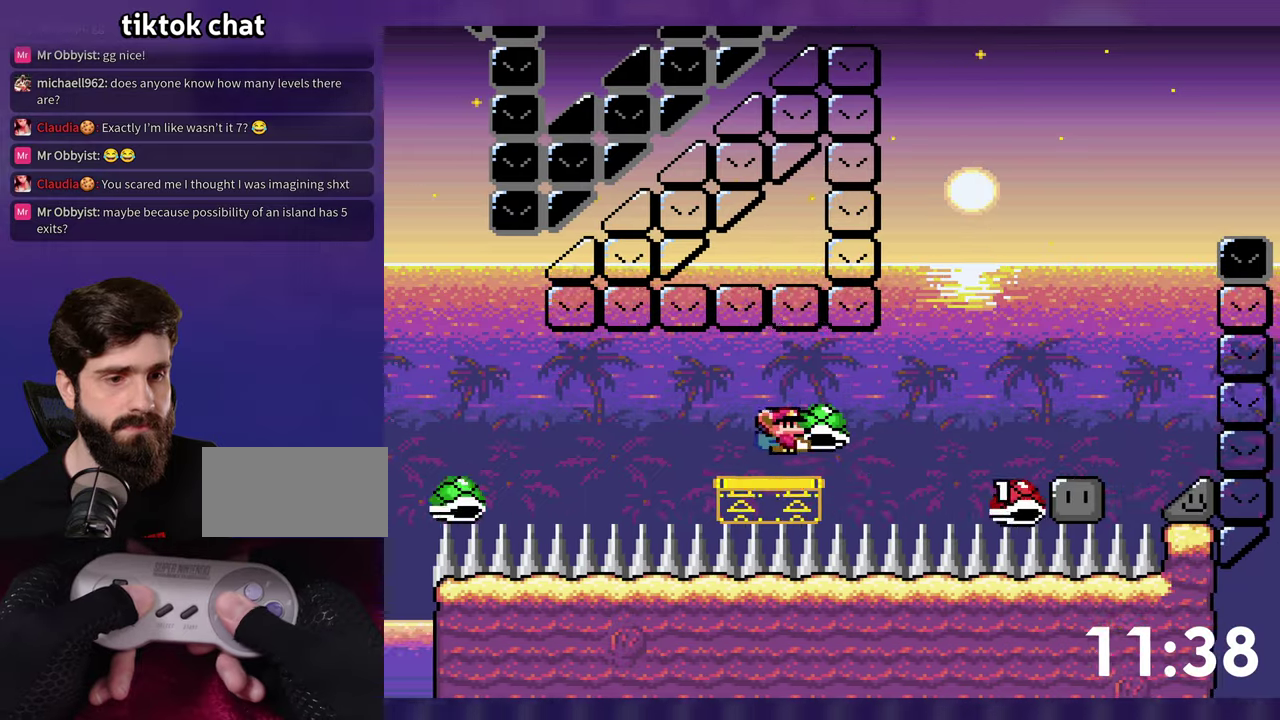
{"buttons": ["Y", "DPAD_RIGHT"], "events": []}
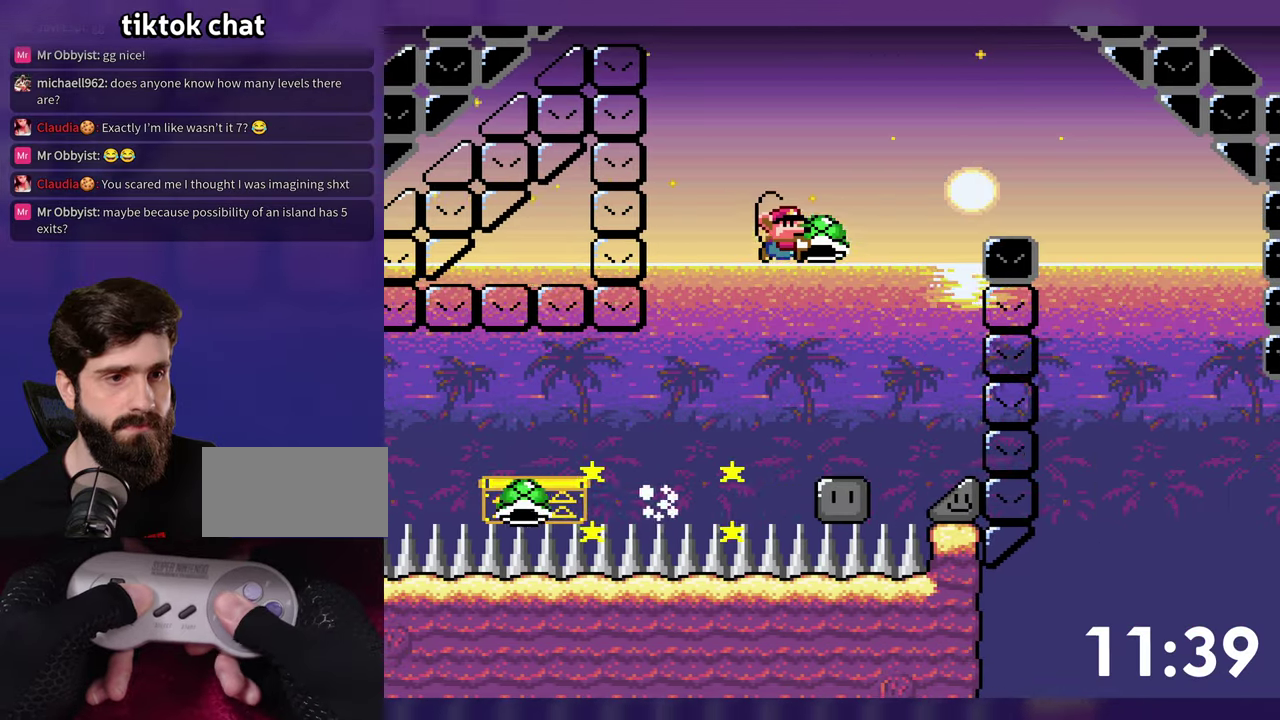
{"buttons": ["Y", "DPAD_RIGHT"], "events": [[17, "Y", "up"], [84, "DPAD_RIGHT", "up"], [100, "DPAD_LEFT", "down"], [117, "Y", "down"], [184, "DPAD_LEFT", "up"], [200, "DPAD_RIGHT", "down"]]}
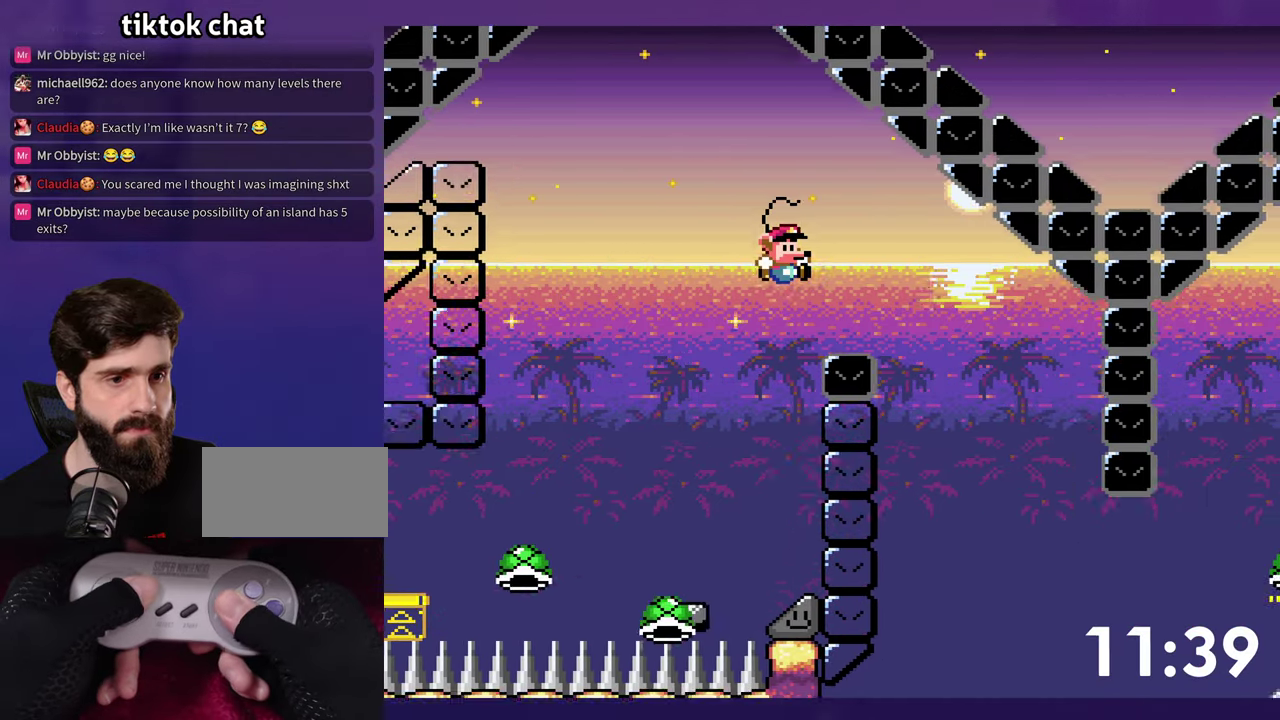
{"buttons": [], "events": [[50, "DPAD_RIGHT", "up"], [117, "Y", "up"], [234, "DPAD_LEFT", "down"], [417, "DPAD_LEFT", "up"]]}
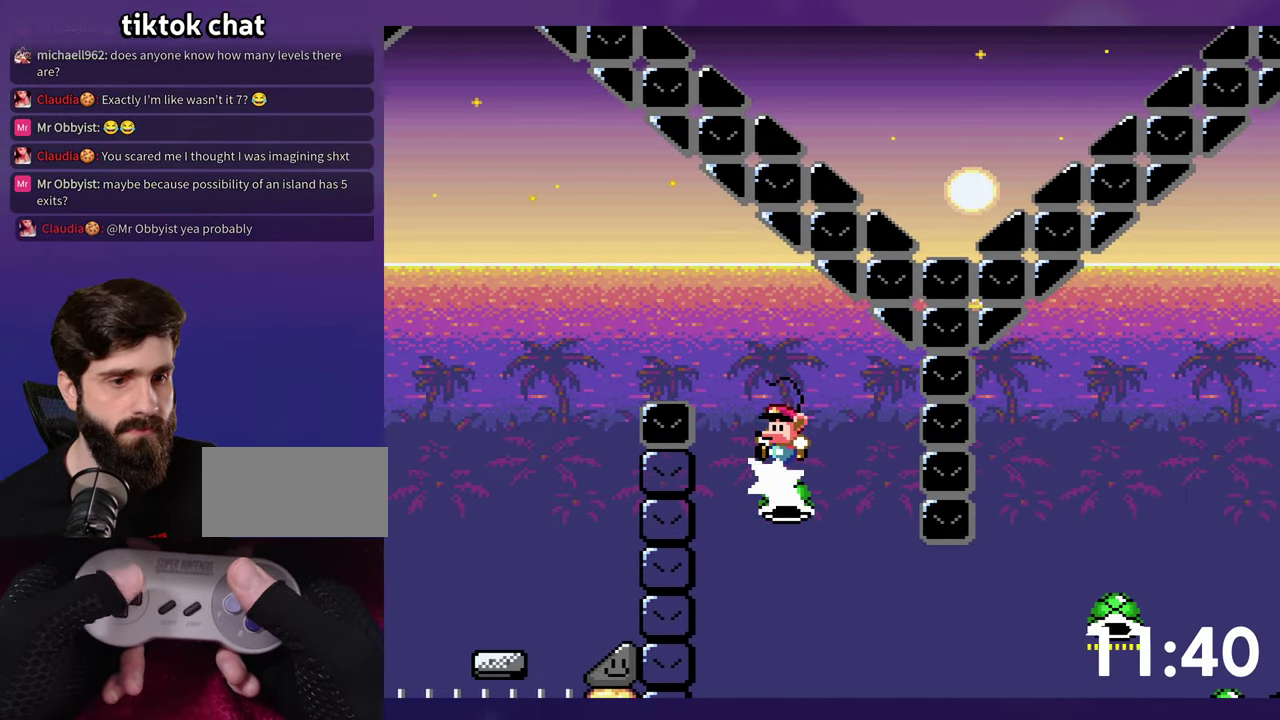
{"buttons": ["Y", "DPAD_RIGHT"], "events": [[67, "DPAD_RIGHT", "down"], [450, "Y", "down"]]}
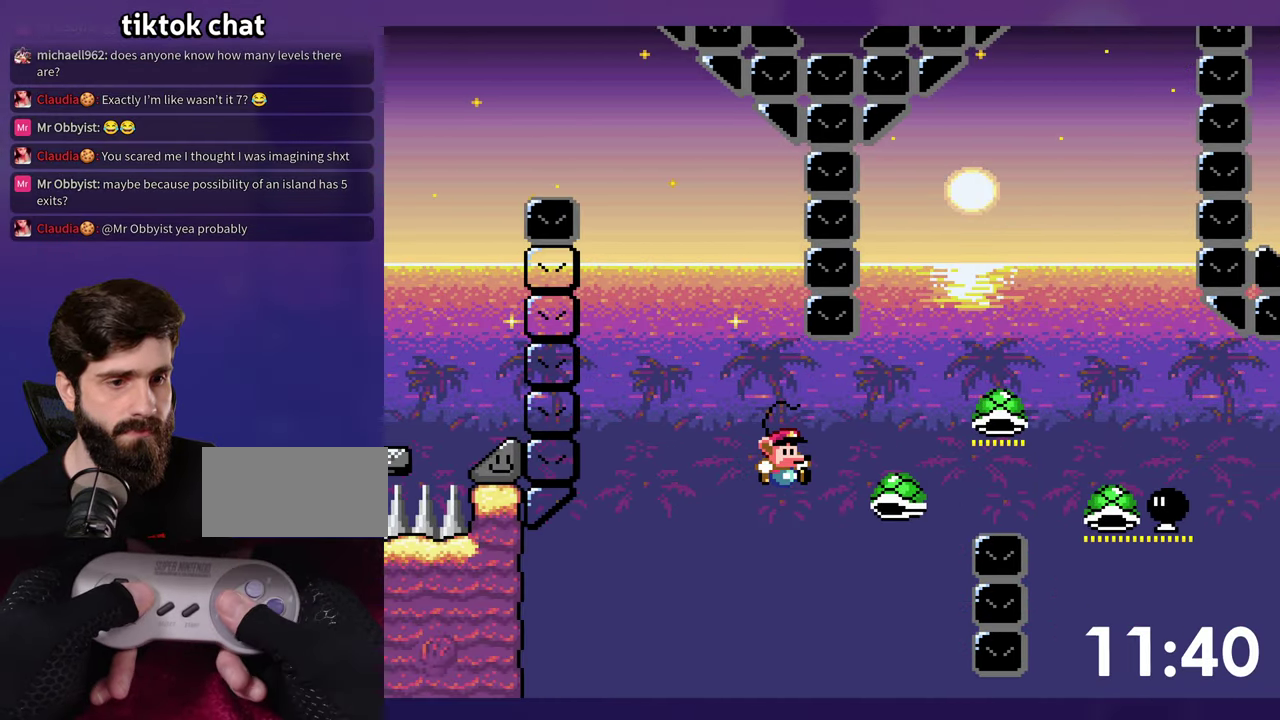
{"buttons": ["Y", "DPAD_RIGHT"], "events": []}
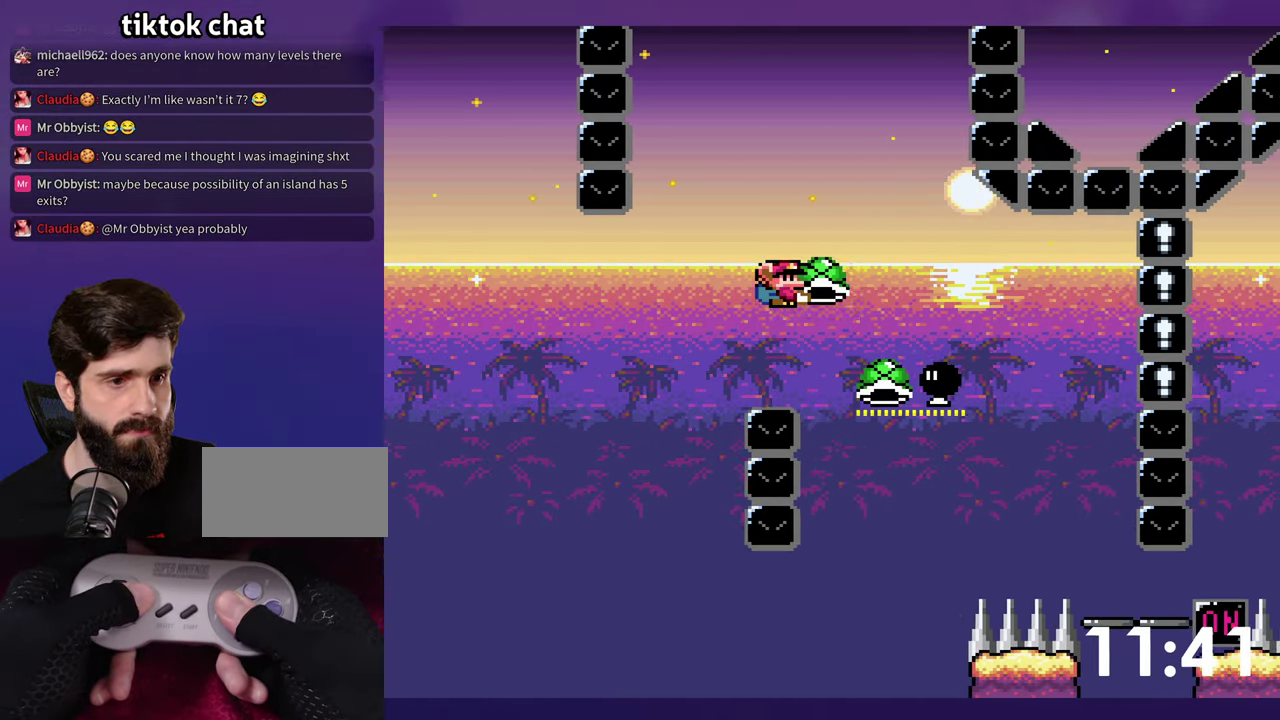
{"buttons": ["Y", "DPAD_RIGHT"], "events": [[167, "DPAD_DOWN", "down"], [184, "DPAD_RIGHT", "up"], [217, "DPAD_LEFT", "down"], [234, "Y", "up"], [317, "DPAD_DOWN", "up"], [384, "Y", "down"], [400, "DPAD_LEFT", "up"], [417, "DPAD_RIGHT", "down"]]}
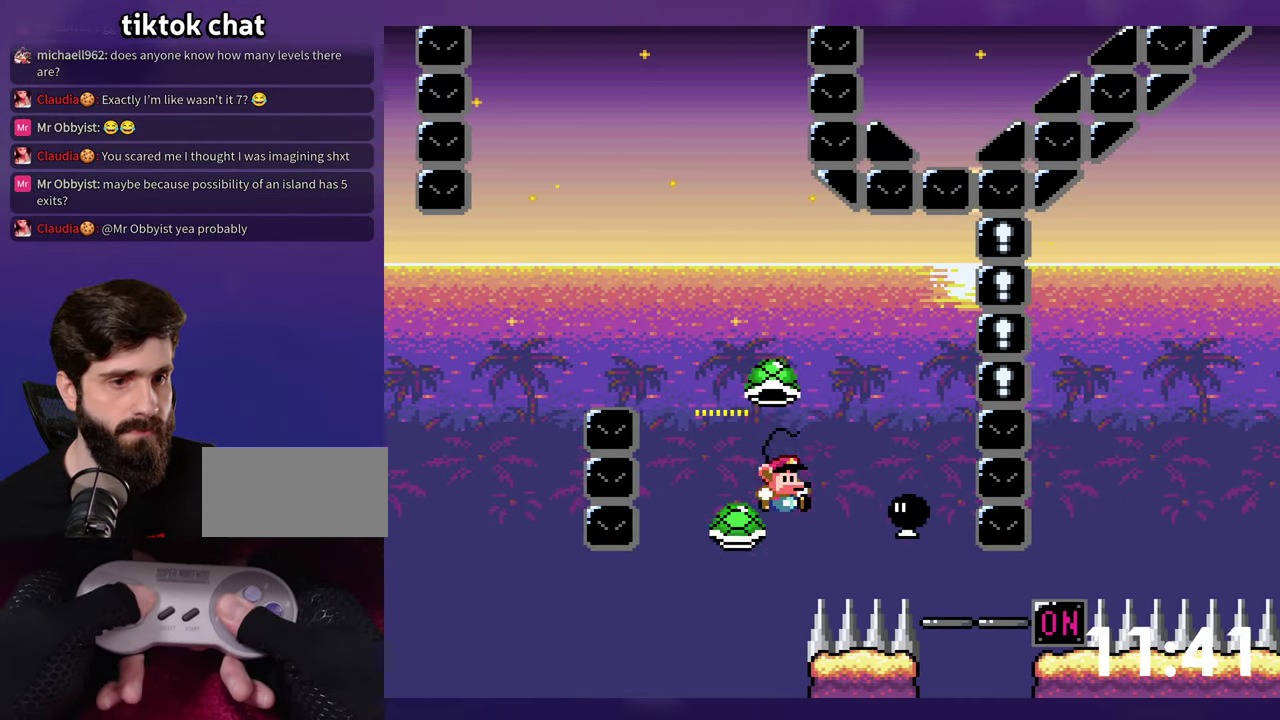
{"buttons": ["DPAD_RIGHT"], "events": [[500, "Y", "up"]]}
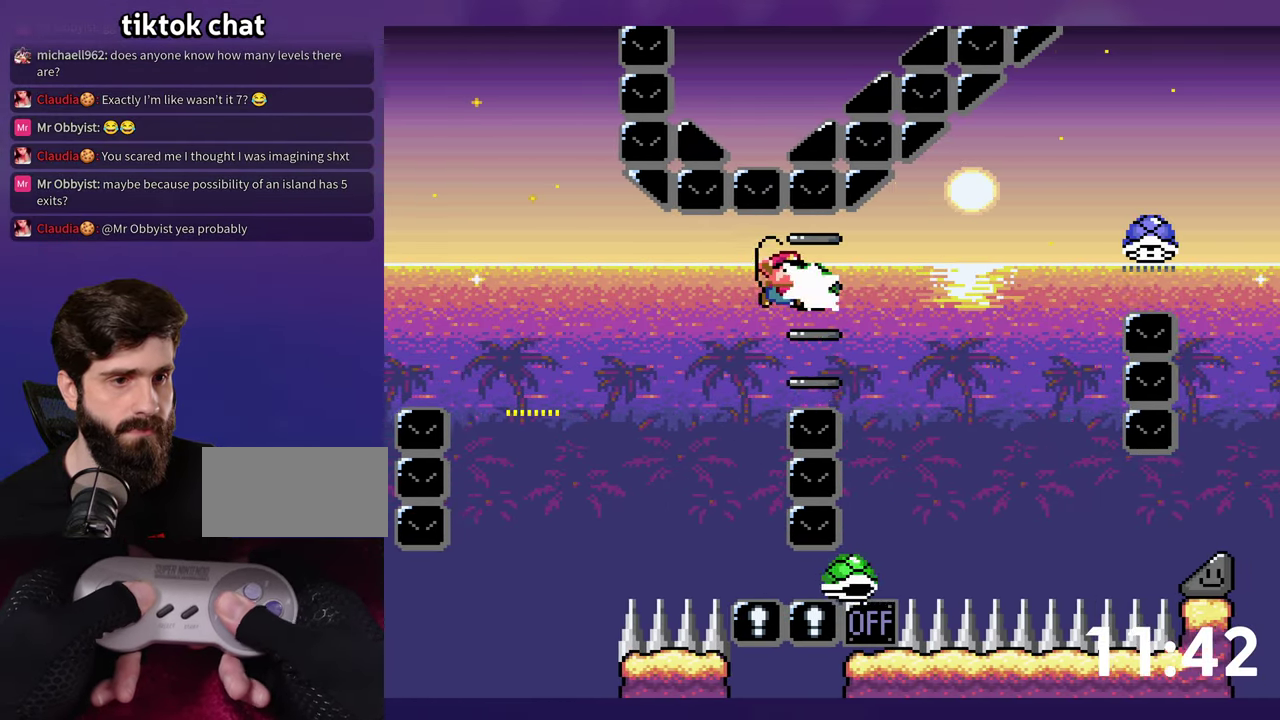
{"buttons": ["Y", "DPAD_RIGHT"], "events": [[50, "Y", "down"]]}
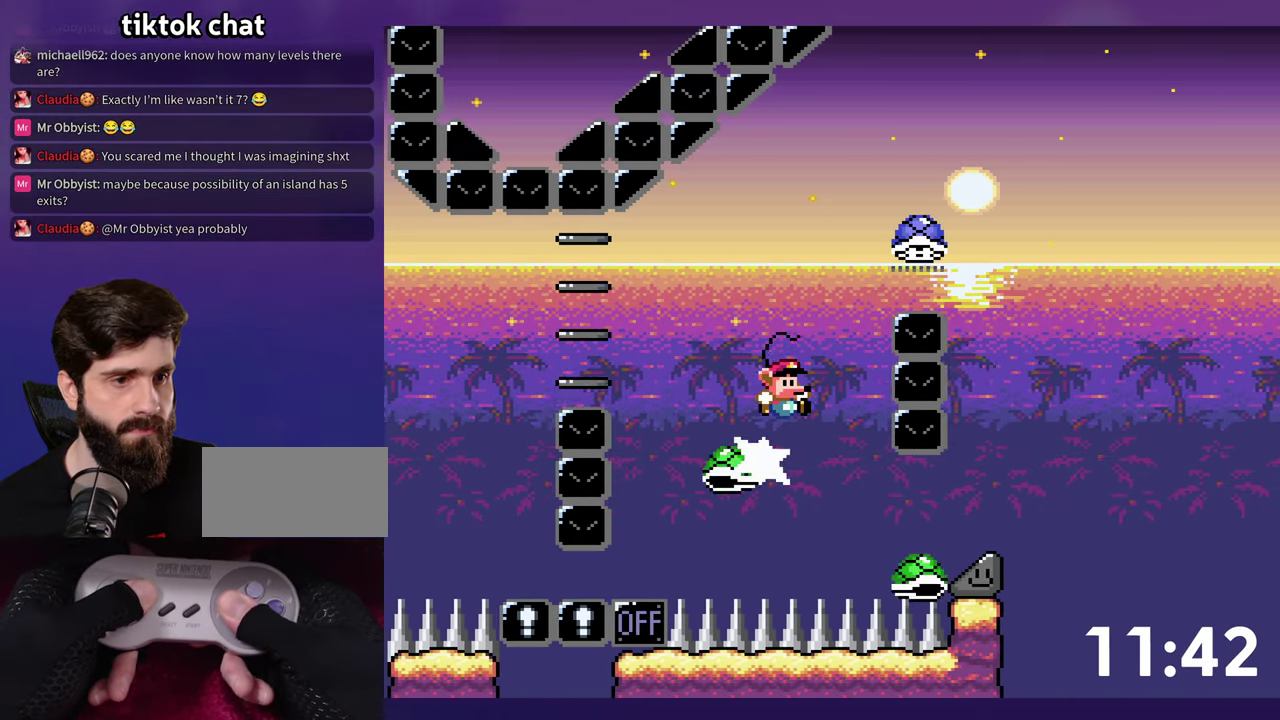
{"buttons": ["Y", "DPAD_RIGHT"], "events": [[417, "Y", "up"], [467, "Y", "down"]]}